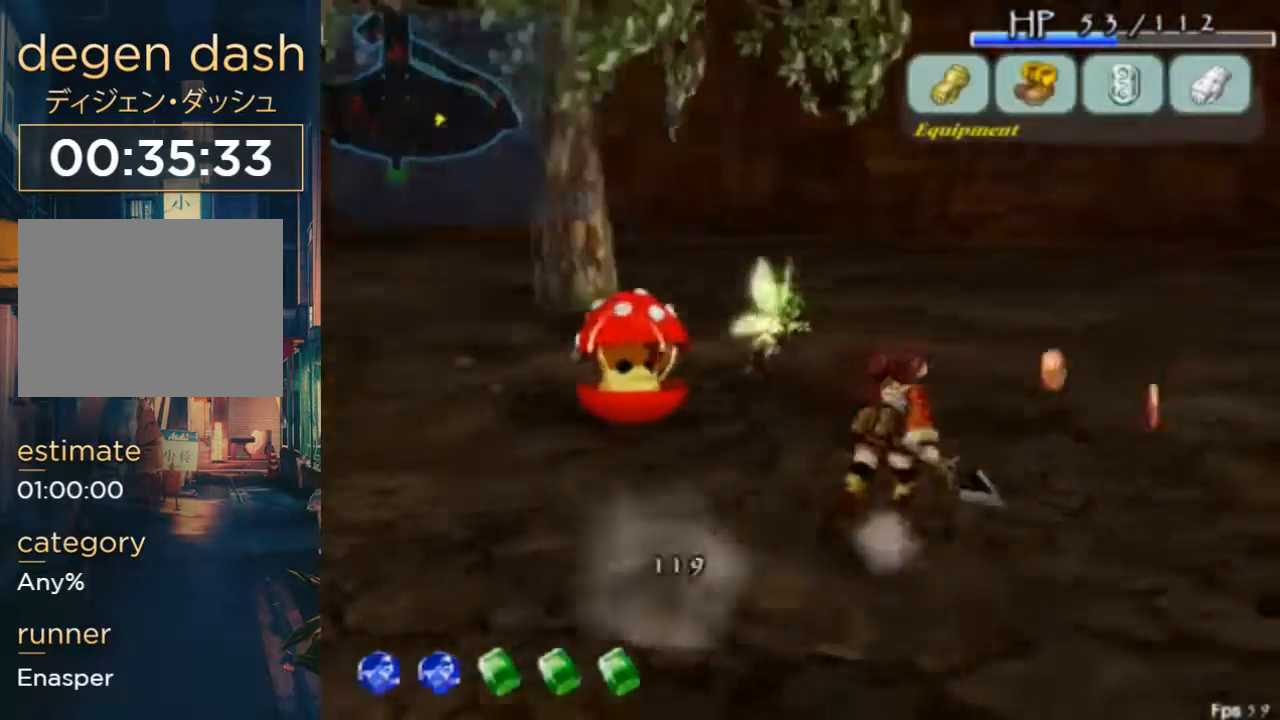
Gameplay with a controller (Xbox layout); each line is a JSON object with the inputs held at the frame after it. "button_events" lists button changes between this image and that frame as [ms after this image, input, new state], when the widget could be followed in between (sticks are given only as held states). Not read: L2 L3 R2 R3.
{"buttons": ["DPAD_RIGHT"], "left_stick": "center", "right_stick": "center", "button_events": [[400, "Y", "up"], [500, "DPAD_UP", "up"]]}
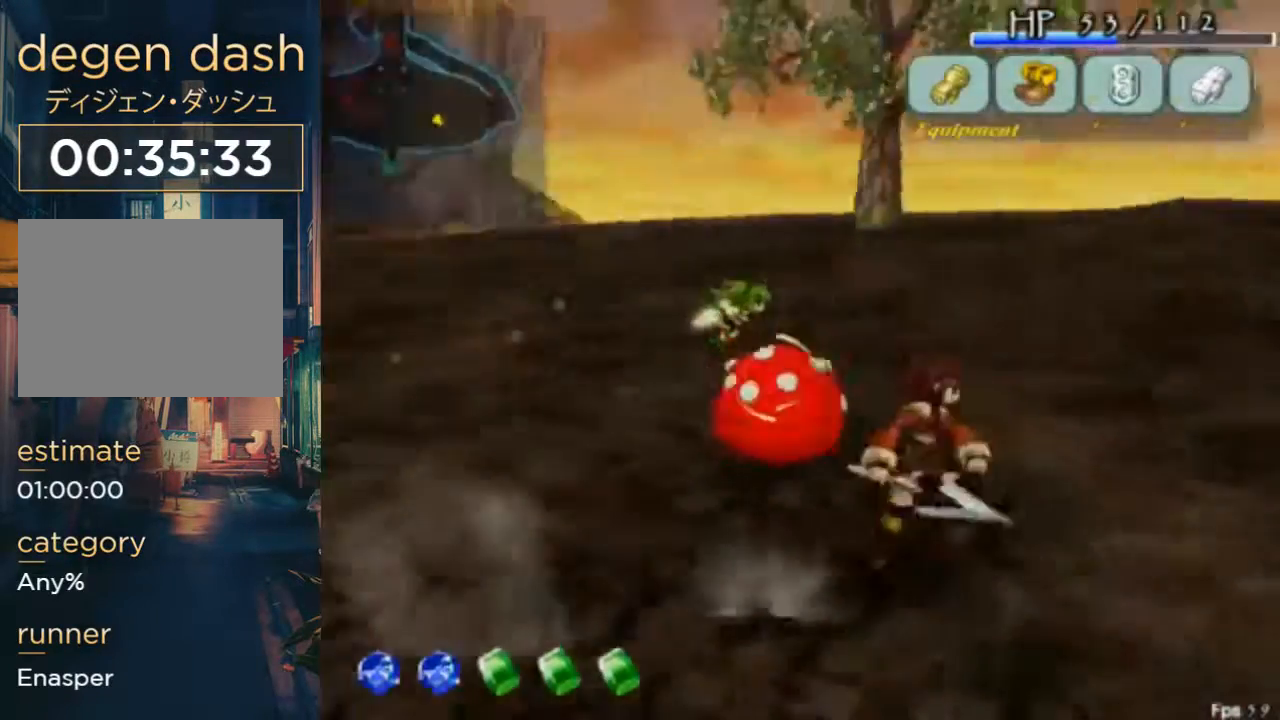
{"buttons": ["DPAD_UP", "DPAD_RIGHT"], "left_stick": "center", "right_stick": "center", "button_events": [[333, "DPAD_UP", "down"]]}
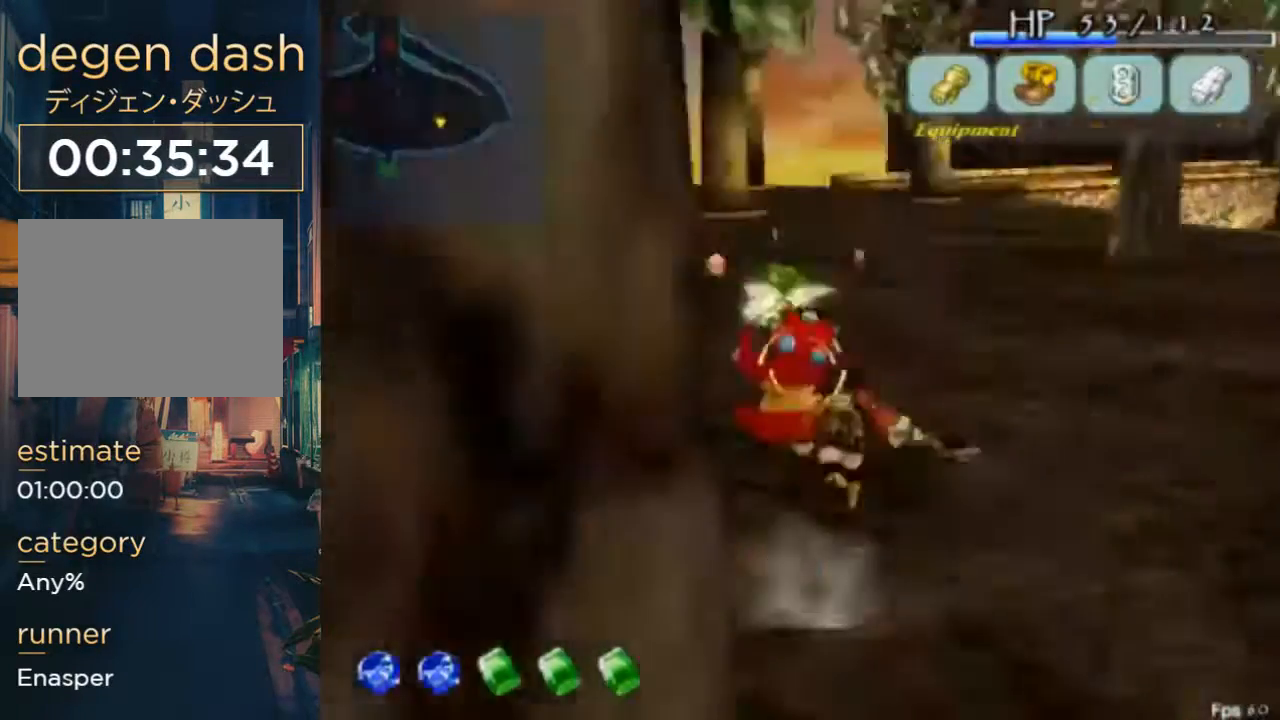
{"buttons": ["DPAD_UP", "DPAD_RIGHT"], "left_stick": "center", "right_stick": "center", "button_events": [[400, "B", "down"], [500, "B", "up"]]}
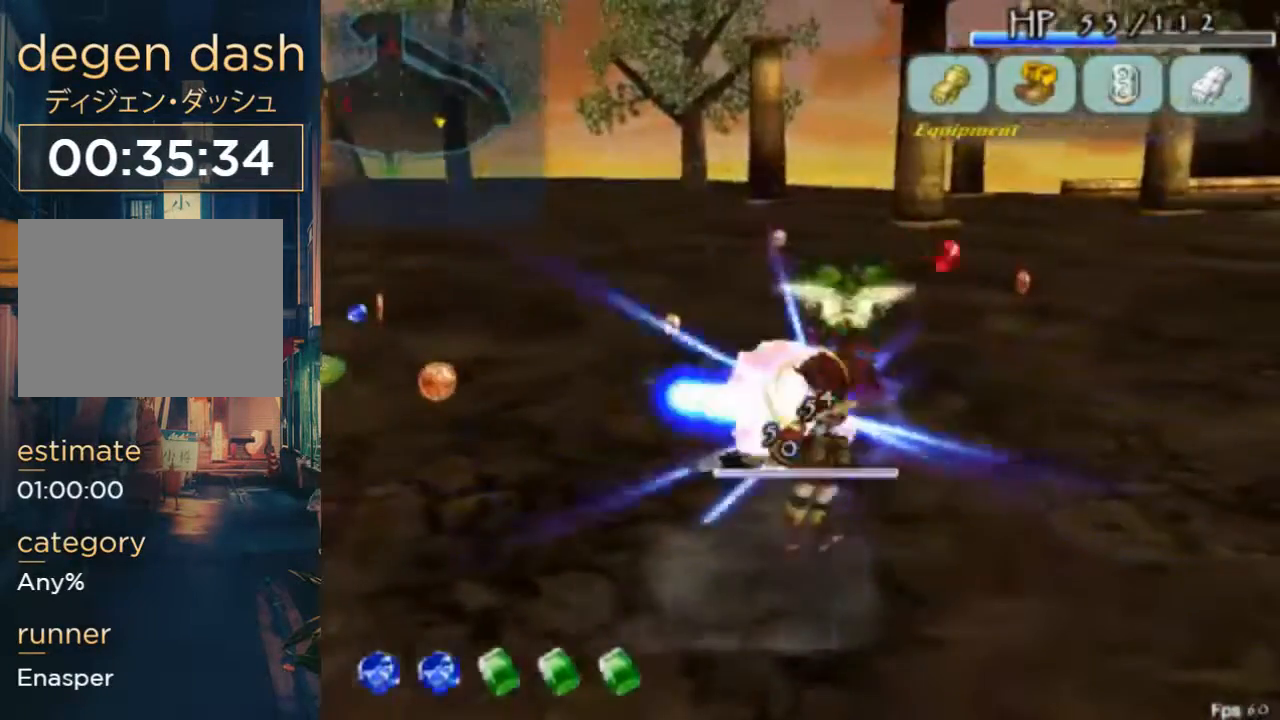
{"buttons": [], "left_stick": "center", "right_stick": "center", "button_events": [[100, "B", "down"], [333, "DPAD_RIGHT", "up"], [400, "B", "up"], [400, "DPAD_UP", "up"]]}
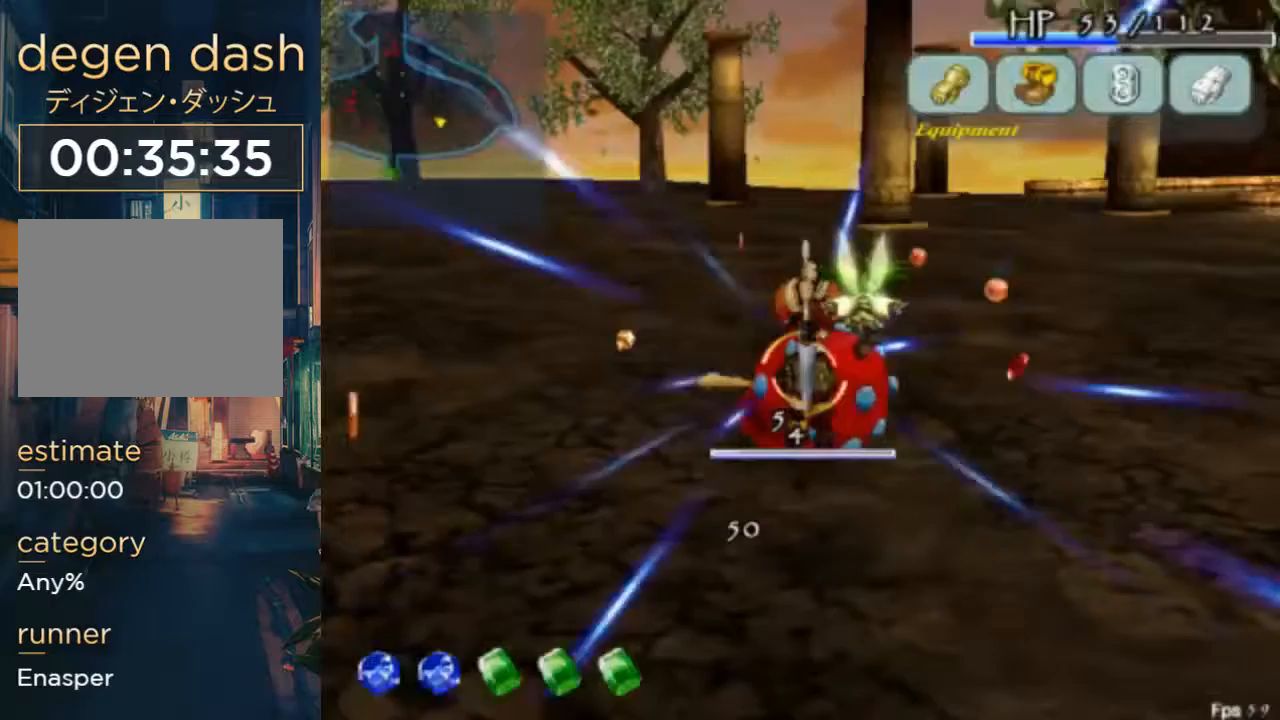
{"buttons": [], "left_stick": "center", "right_stick": "center", "button_events": []}
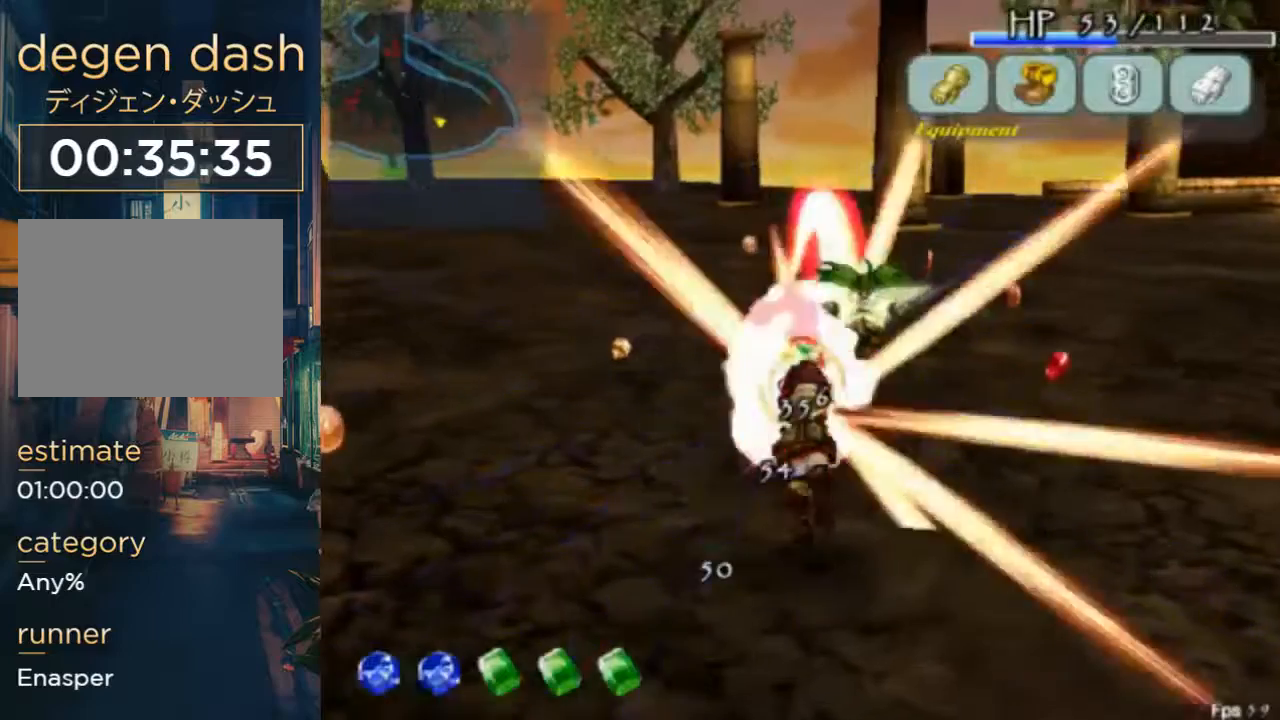
{"buttons": ["DPAD_LEFT"], "left_stick": "center", "right_stick": "center", "button_events": [[333, "DPAD_DOWN", "down"], [367, "DPAD_LEFT", "down"], [433, "DPAD_DOWN", "up"]]}
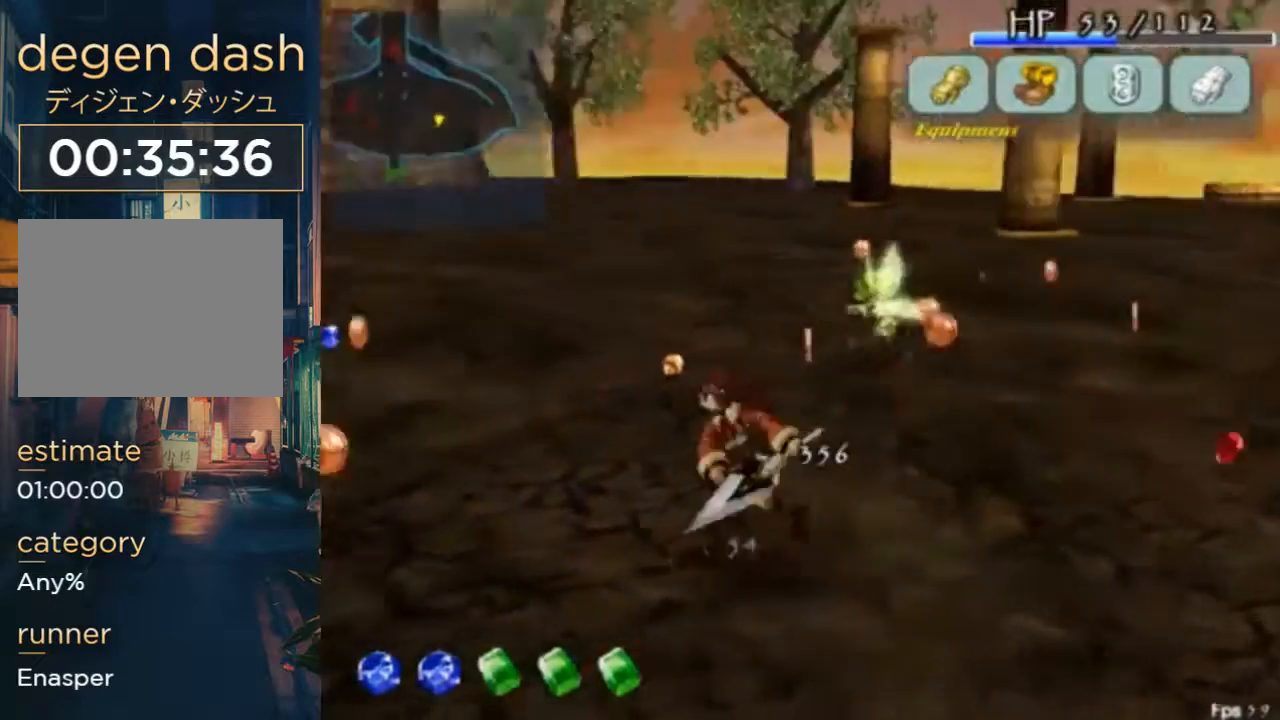
{"buttons": ["DPAD_UP"], "left_stick": "center", "right_stick": "center", "button_events": [[67, "DPAD_LEFT", "up"], [100, "DPAD_UP", "down"]]}
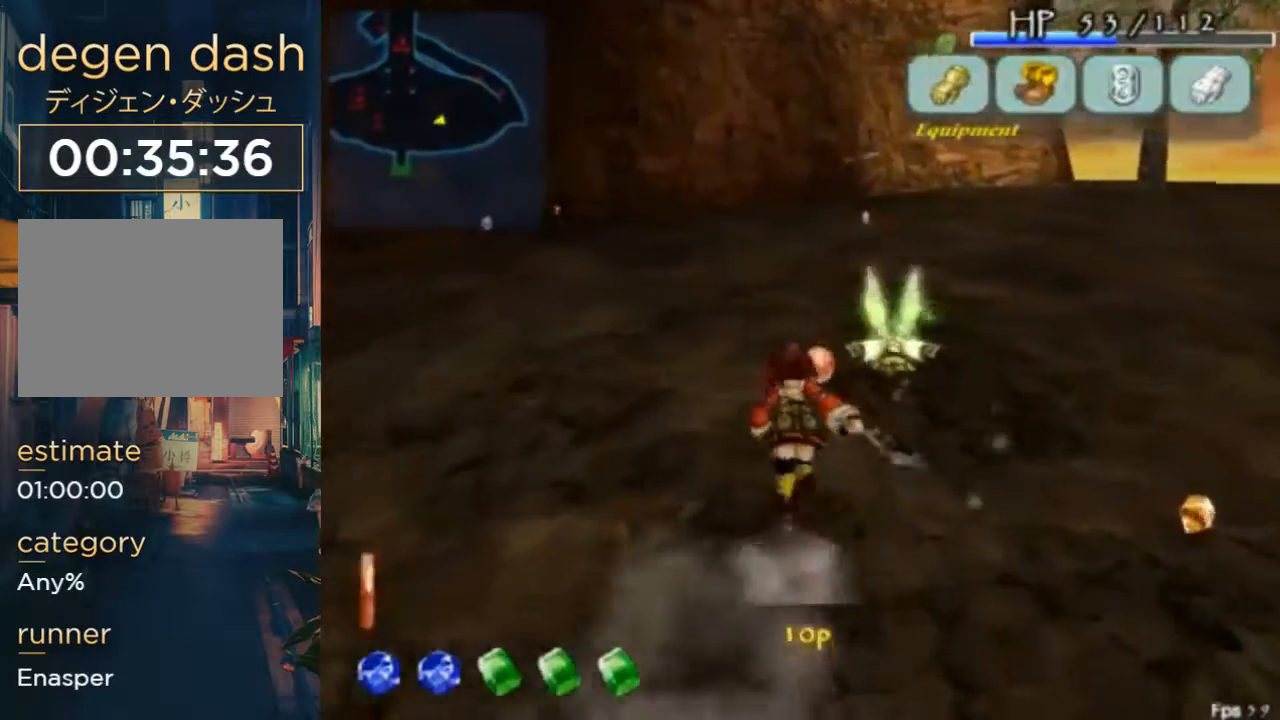
{"buttons": [], "left_stick": "center", "right_stick": "center", "button_events": [[133, "DPAD_LEFT", "down"], [233, "DPAD_LEFT", "up"], [333, "DPAD_UP", "up"]]}
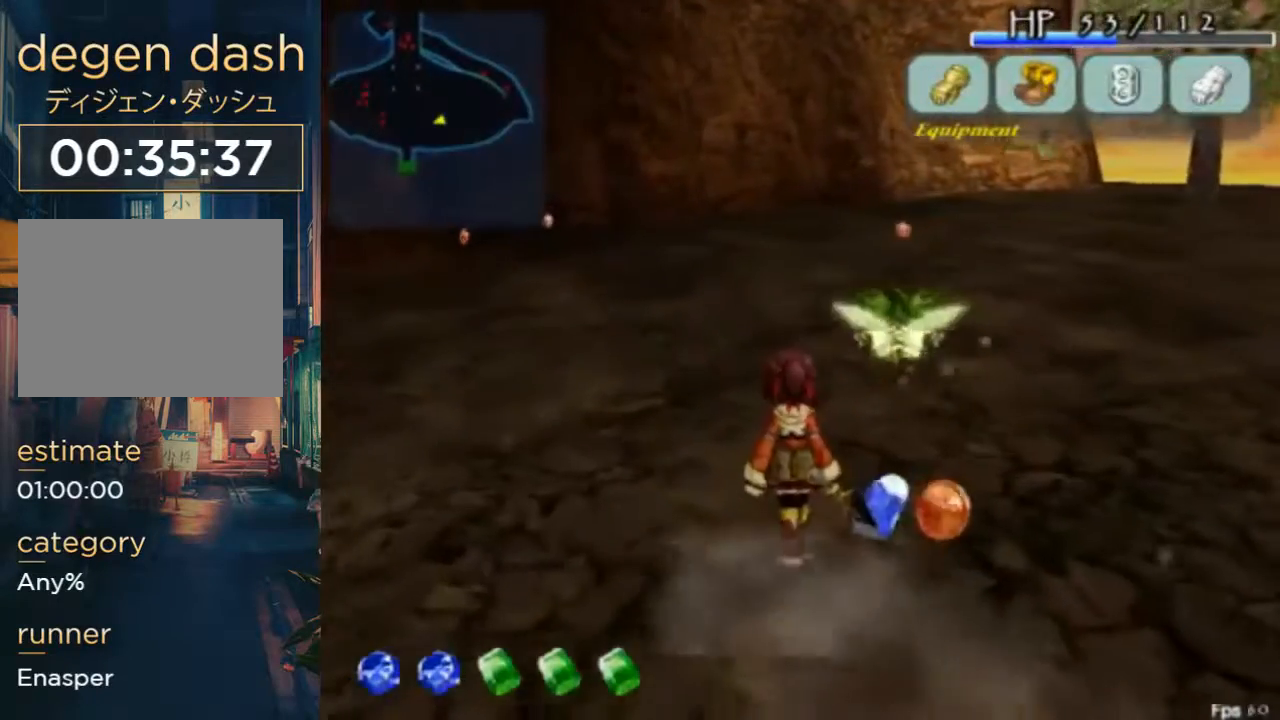
{"buttons": ["A", "B", "DPAD_UP"], "left_stick": "center", "right_stick": "center", "button_events": [[100, "B", "down"], [233, "B", "up"], [233, "DPAD_UP", "down"], [500, "A", "down"], [500, "B", "down"]]}
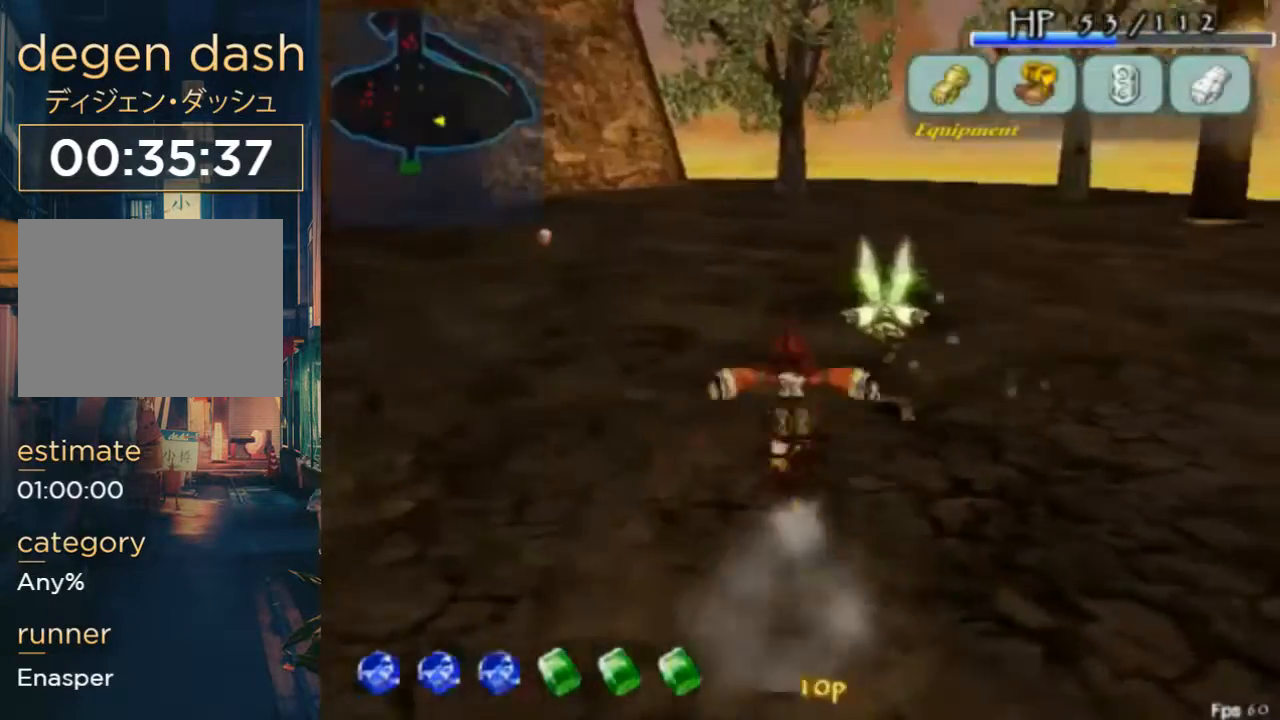
{"buttons": ["DPAD_UP"], "left_stick": "center", "right_stick": "center", "button_events": [[167, "A", "up"], [200, "B", "up"]]}
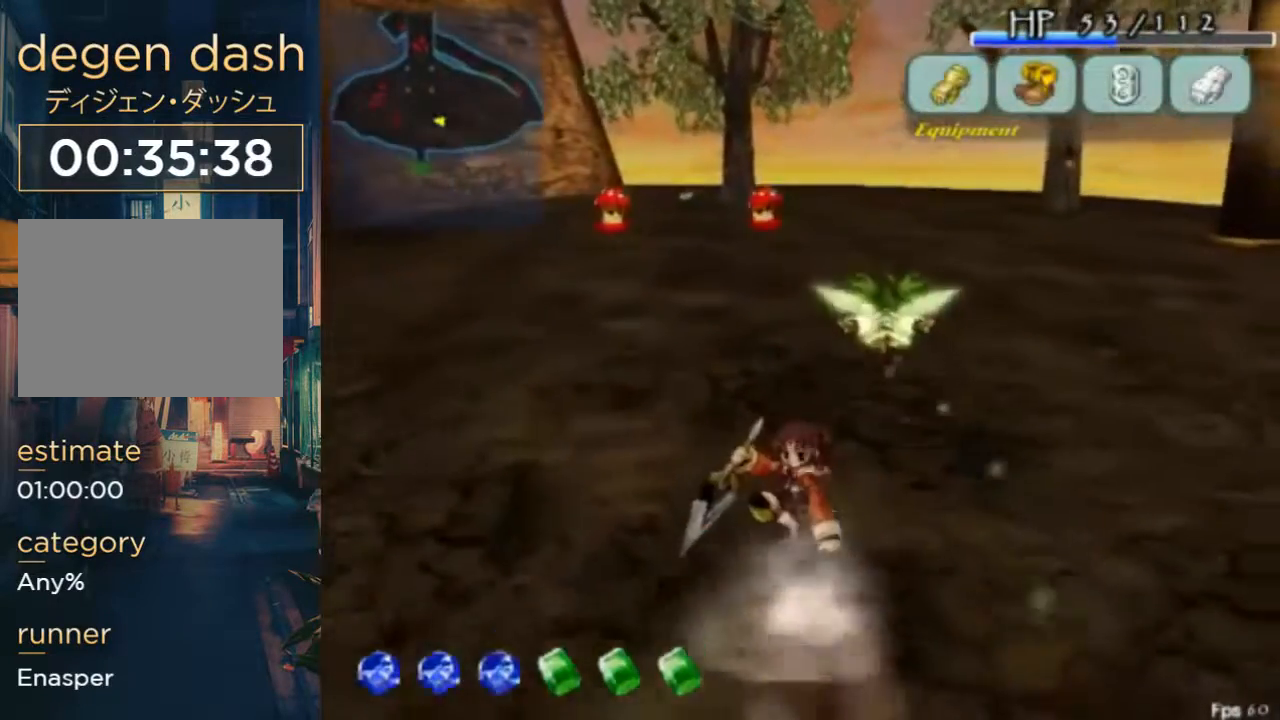
{"buttons": ["DPAD_UP"], "left_stick": "center", "right_stick": "center", "button_events": [[267, "A", "down"], [267, "B", "down"], [367, "A", "up"], [367, "B", "up"]]}
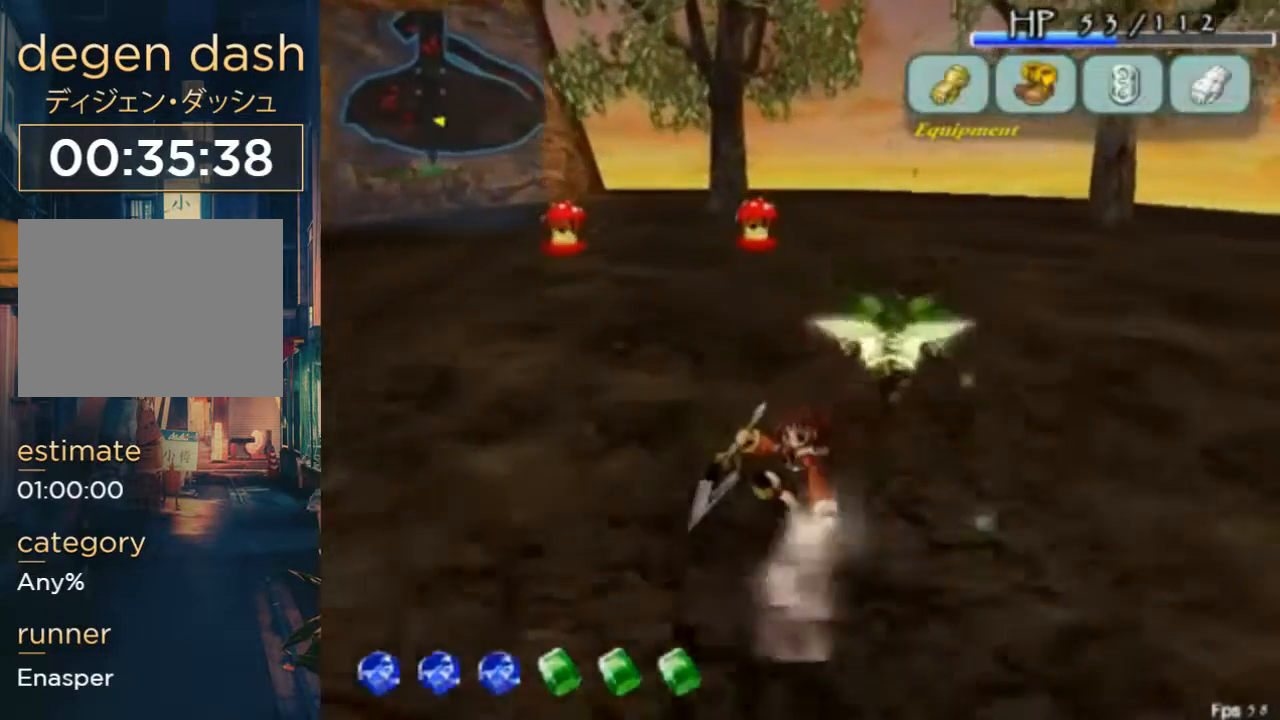
{"buttons": ["DPAD_UP"], "left_stick": "center", "right_stick": "center", "button_events": []}
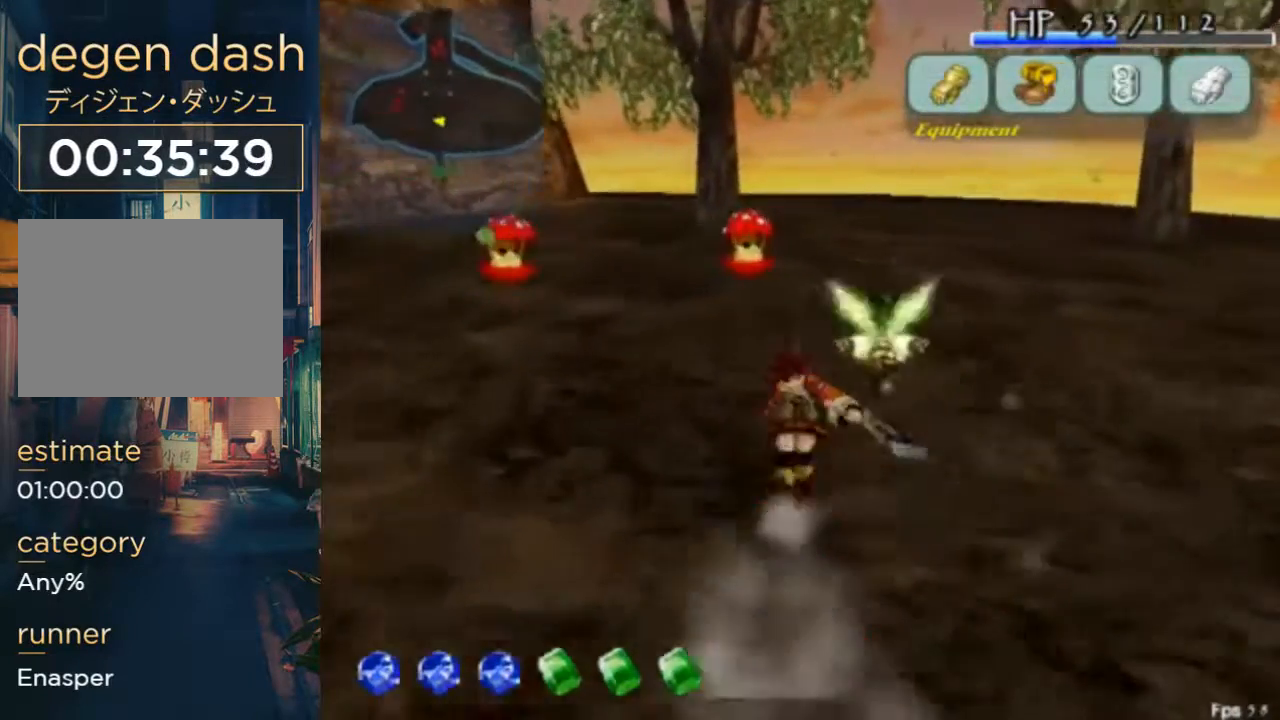
{"buttons": ["DPAD_UP"], "left_stick": "center", "right_stick": "center", "button_events": [[33, "Y", "down"], [167, "Y", "up"]]}
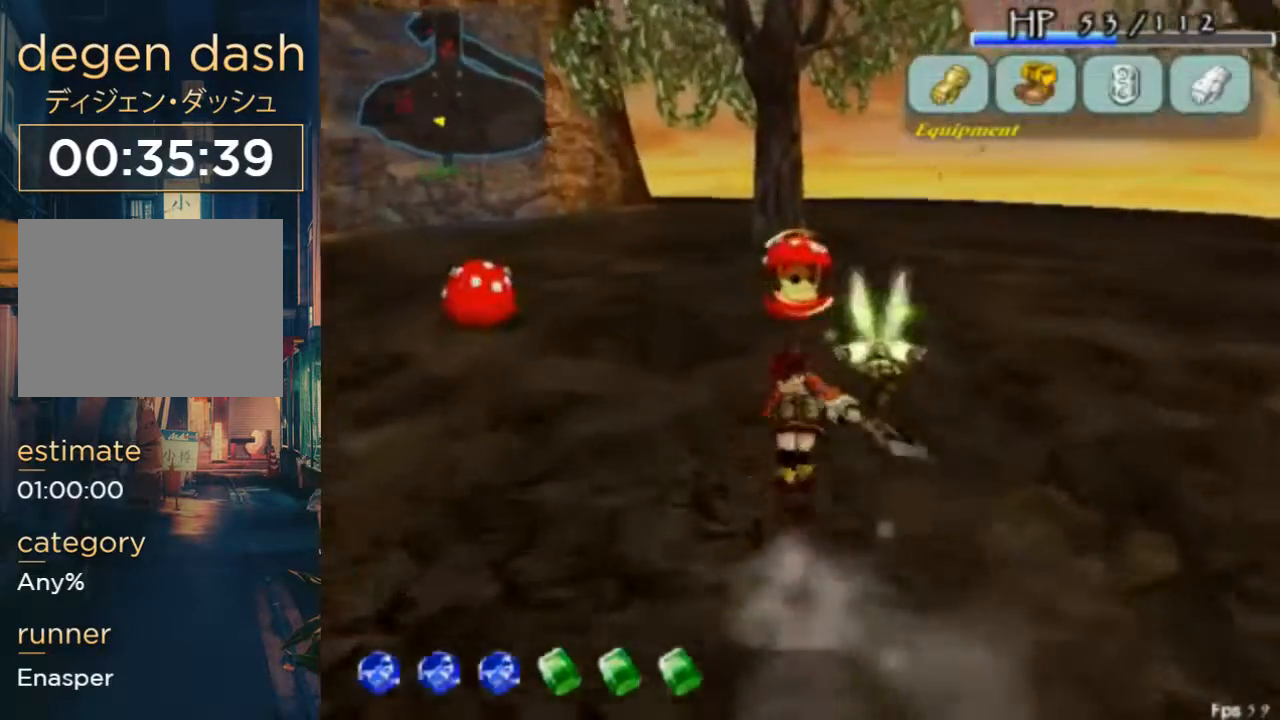
{"buttons": ["DPAD_UP", "DPAD_RIGHT"], "left_stick": "center", "right_stick": "center", "button_events": [[200, "DPAD_RIGHT", "down"], [233, "DPAD_UP", "up"], [300, "DPAD_UP", "down"]]}
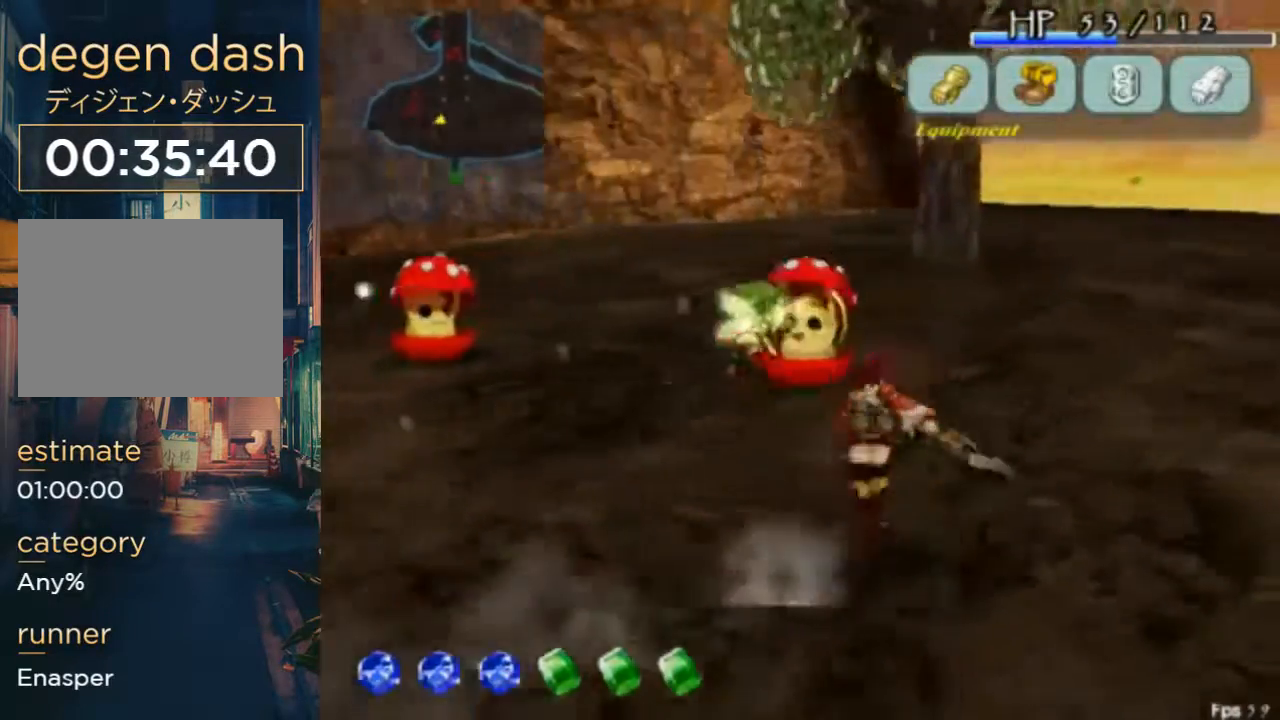
{"buttons": ["B", "DPAD_UP"], "left_stick": "center", "right_stick": "center", "button_events": [[67, "DPAD_RIGHT", "up"], [200, "B", "down"], [267, "B", "up"], [333, "B", "down"]]}
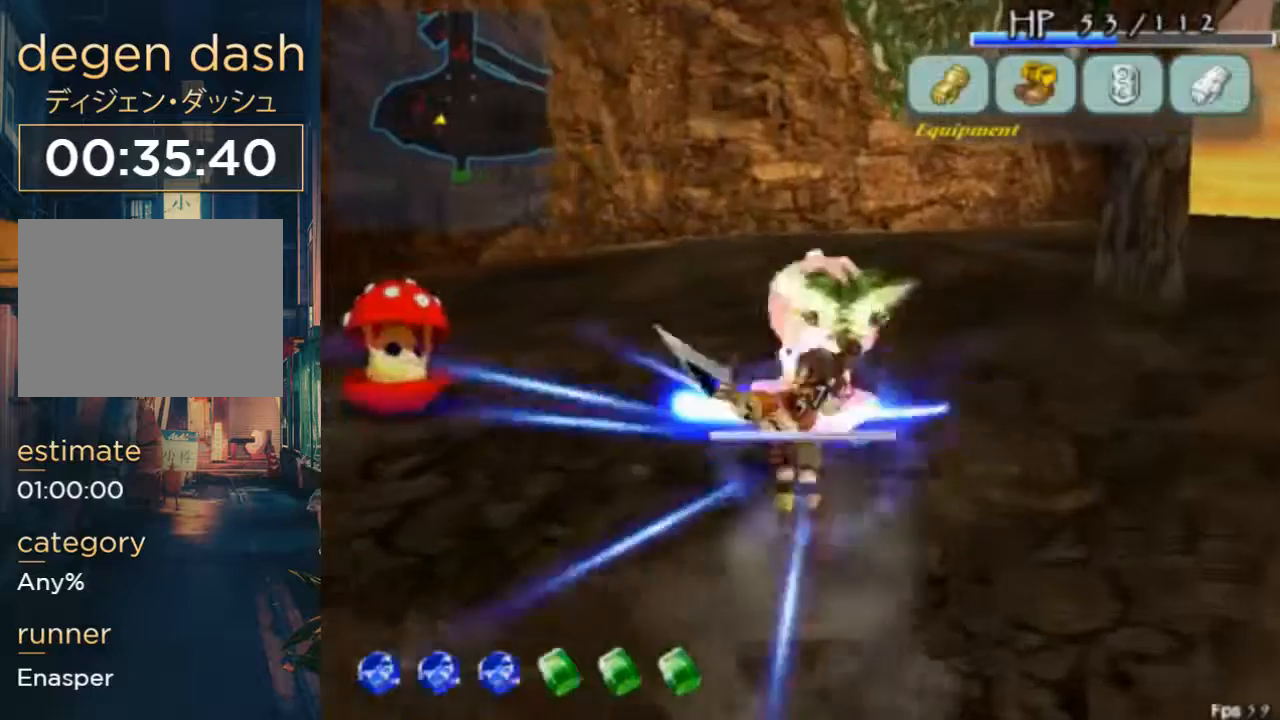
{"buttons": ["B", "DPAD_UP"], "left_stick": "center", "right_stick": "center", "button_events": [[233, "B", "up"], [300, "B", "down"], [333, "B", "up"], [367, "B", "down"], [433, "B", "up"], [500, "B", "down"]]}
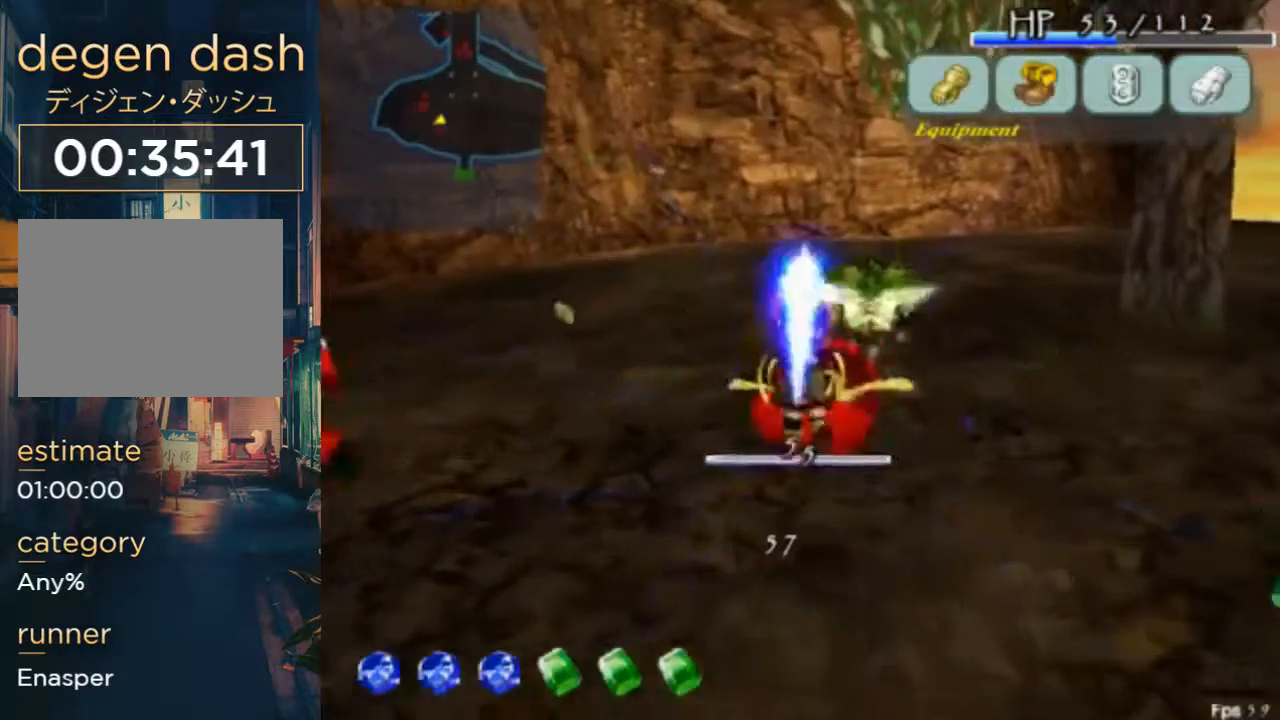
{"buttons": ["DPAD_LEFT"], "left_stick": "center", "right_stick": "center"}
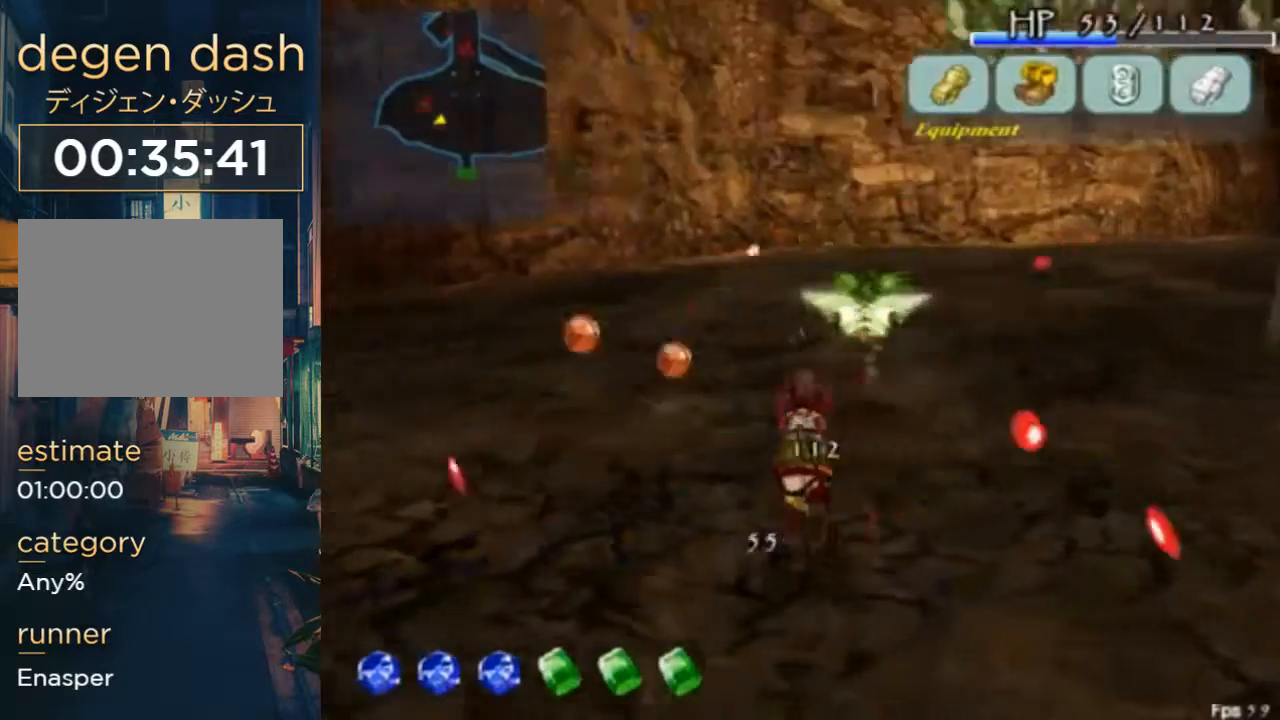
{"buttons": ["DPAD_LEFT"], "left_stick": "center", "right_stick": "center", "button_events": [[133, "Y", "down"], [267, "Y", "up"]]}
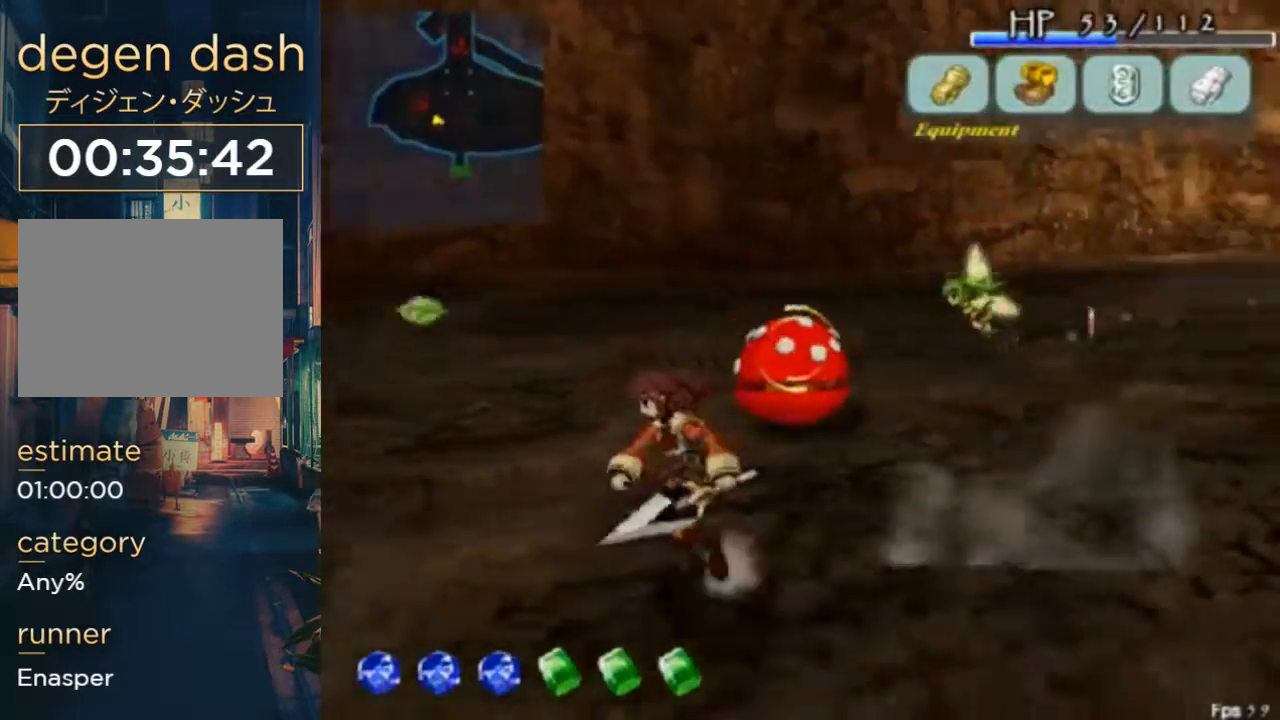
{"buttons": ["DPAD_UP", "DPAD_LEFT"], "left_stick": "center", "right_stick": "center", "button_events": [[300, "DPAD_UP", "down"]]}
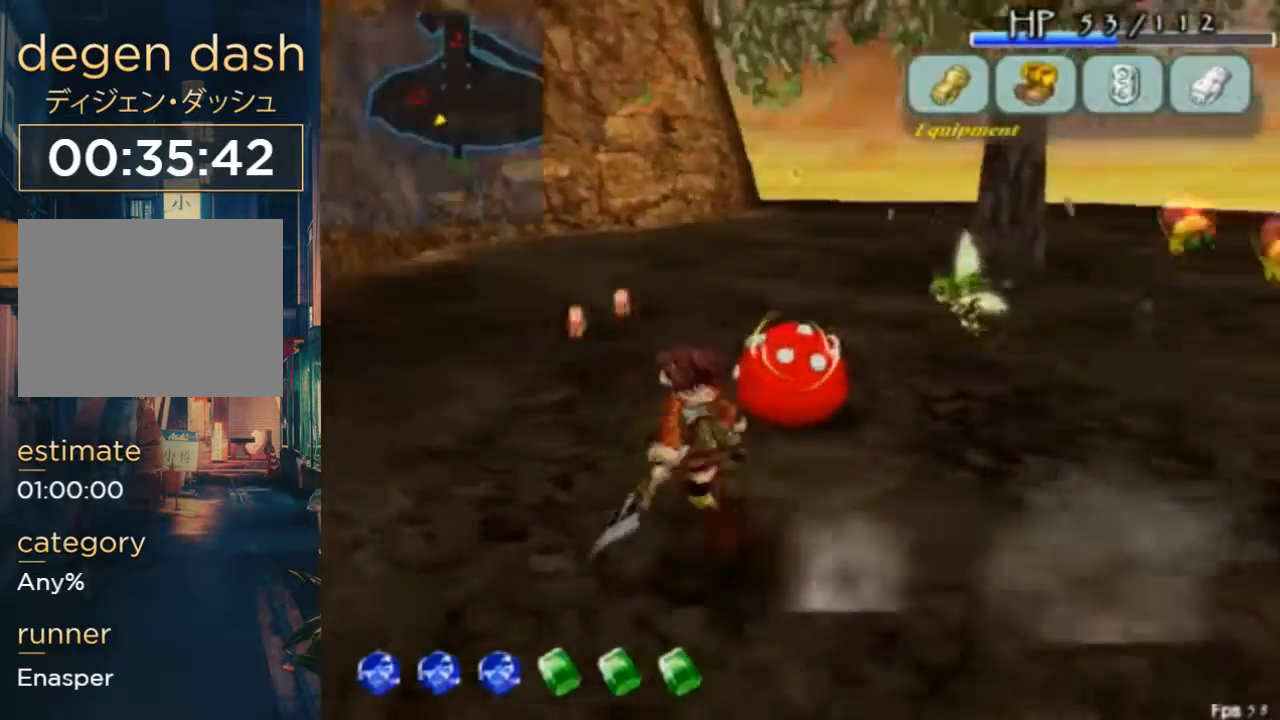
{"buttons": ["DPAD_LEFT"], "left_stick": "center", "right_stick": "center", "button_events": [[133, "DPAD_UP", "up"]]}
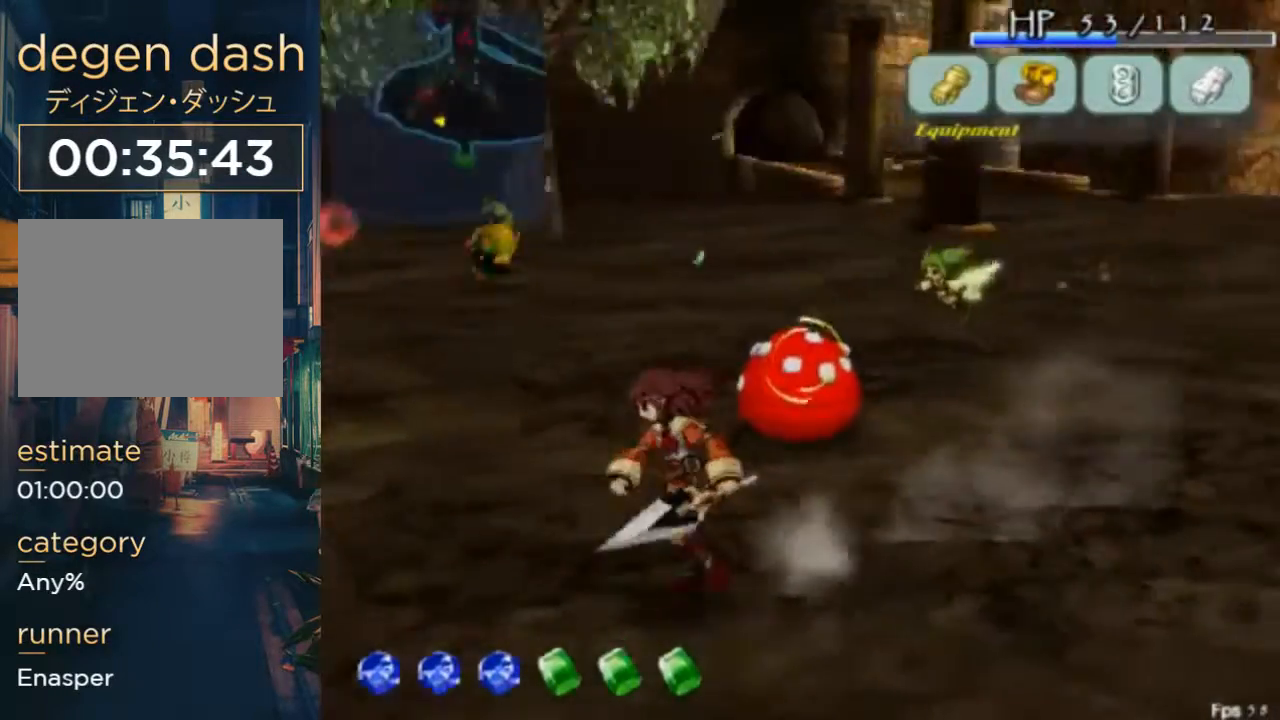
{"buttons": ["DPAD_LEFT"], "left_stick": "center", "right_stick": "center", "button_events": []}
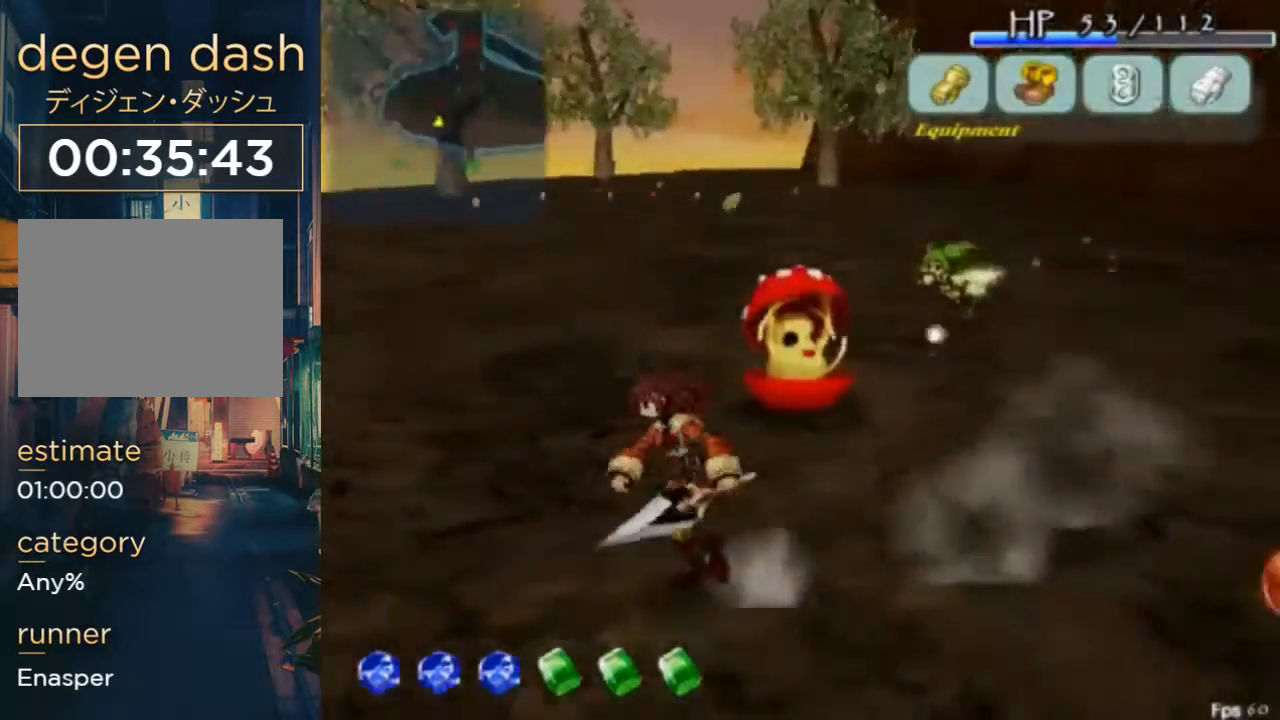
{"buttons": ["DPAD_UP"], "left_stick": "center", "right_stick": "center", "button_events": [[167, "DPAD_UP", "down"], [200, "DPAD_LEFT", "up"], [333, "B", "down"], [500, "B", "up"]]}